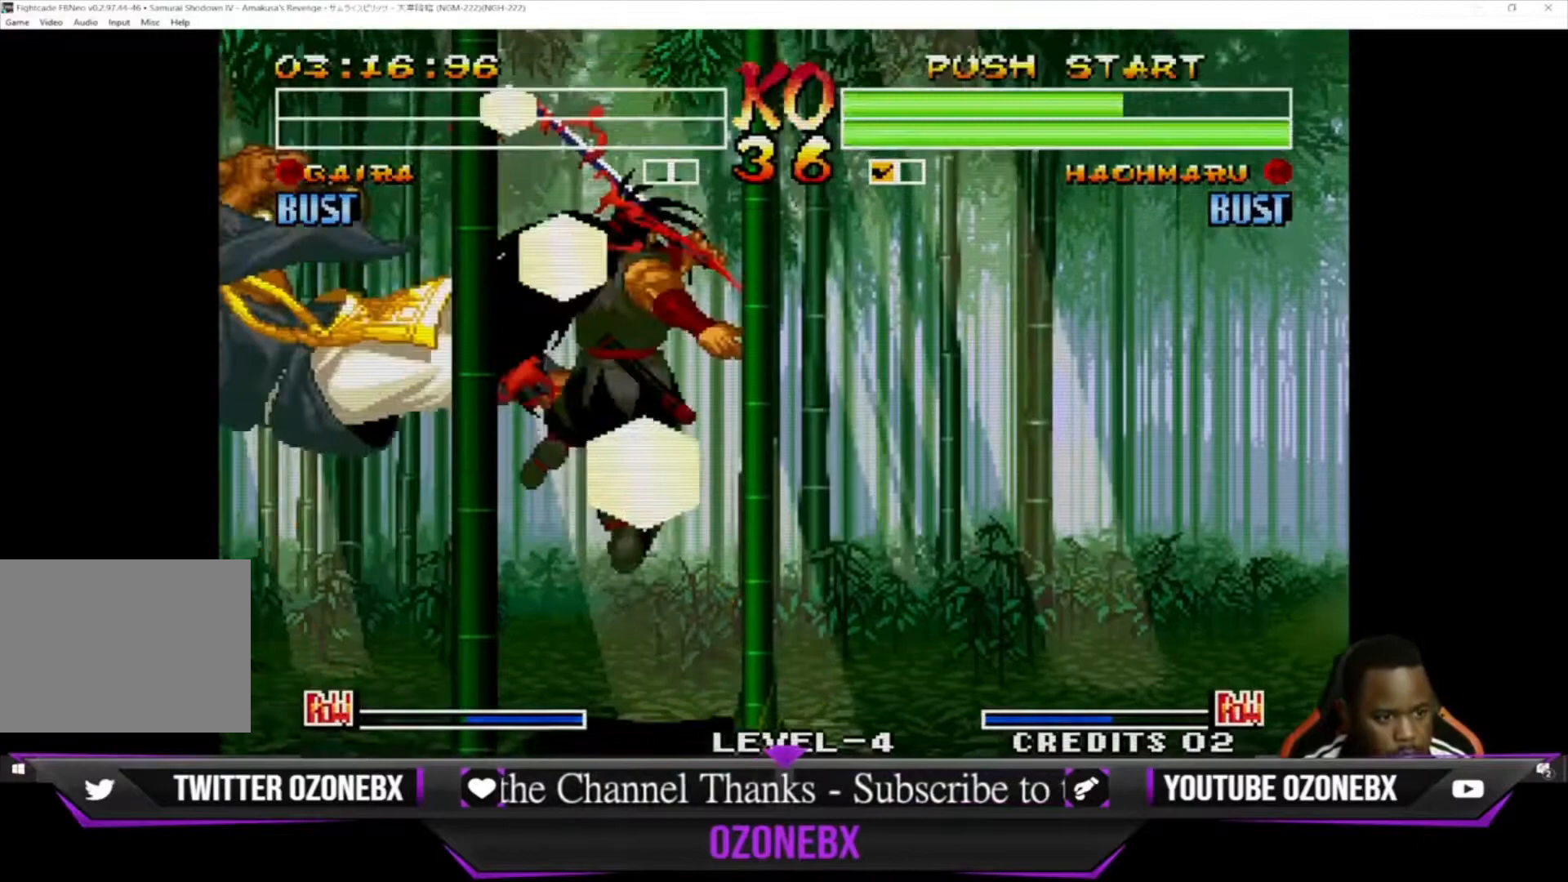
Gameplay with a controller (arcade stick); each line is a JSON object with the inputs held at the frame after it. "events" lists button and stick changes between this image and that frame as [ms after this image, input, new state], when the widget could be followed in between. Not read: L1 L2 L3 R3.
{"buttons": ["SQUARE", "TRIANGLE"], "left_stick": "down-left", "events": [[33, "SQUARE", "down"], [33, "TRIANGLE", "down"], [67, "left_stick", "center"], [133, "SQUARE", "up"], [133, "TRIANGLE", "up"], [167, "left_stick", "down"], [200, "SQUARE", "down"], [200, "TRIANGLE", "down"], [400, "left_stick", "down-left"]]}
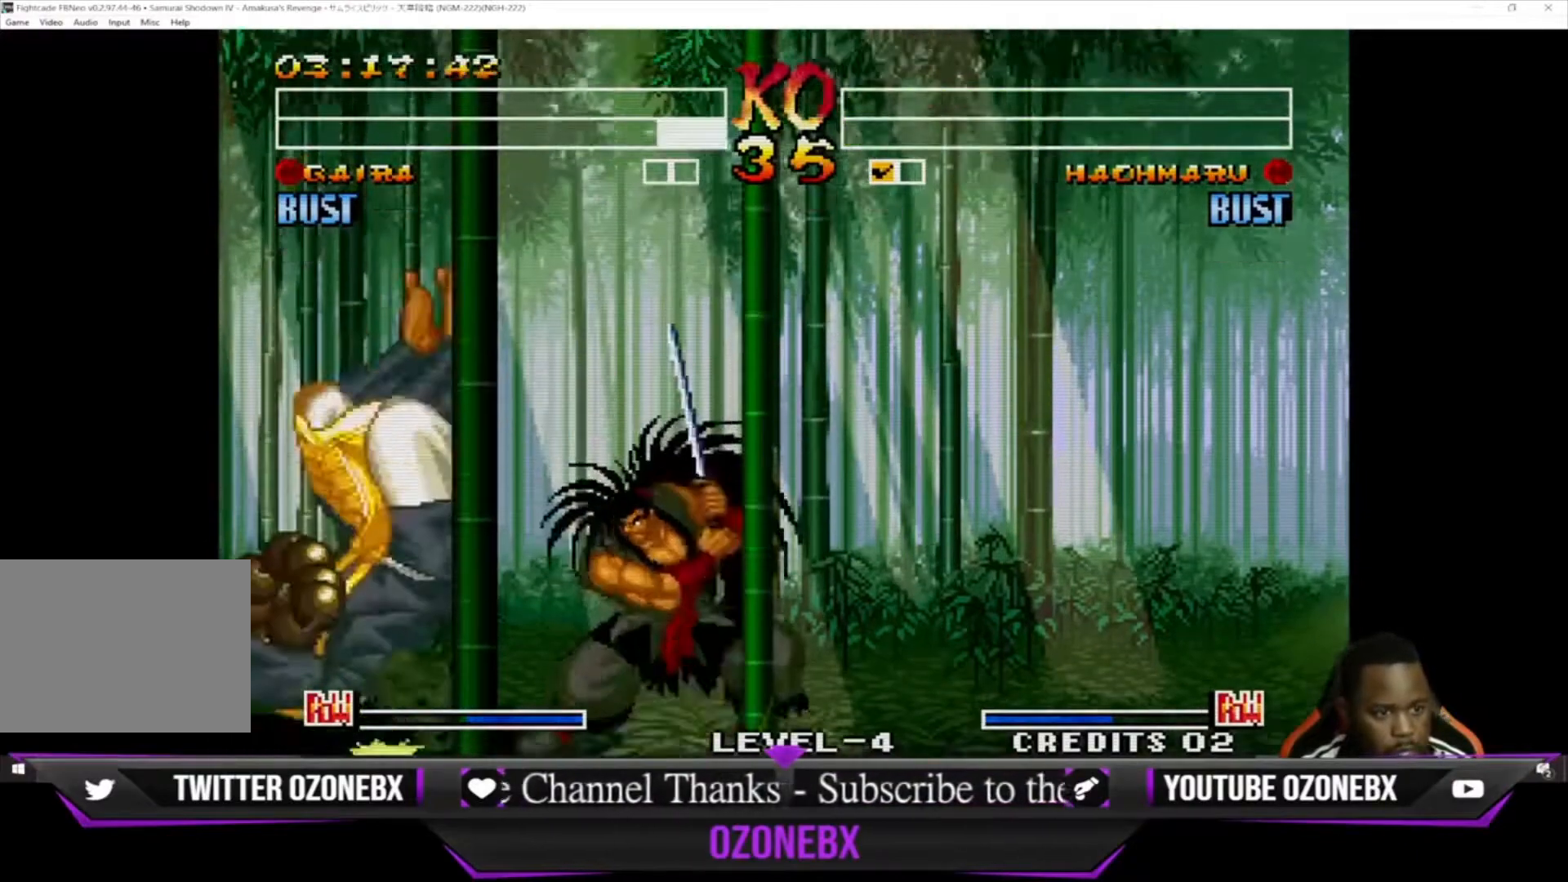
{"buttons": ["SQUARE", "TRIANGLE"], "left_stick": "down-left", "events": []}
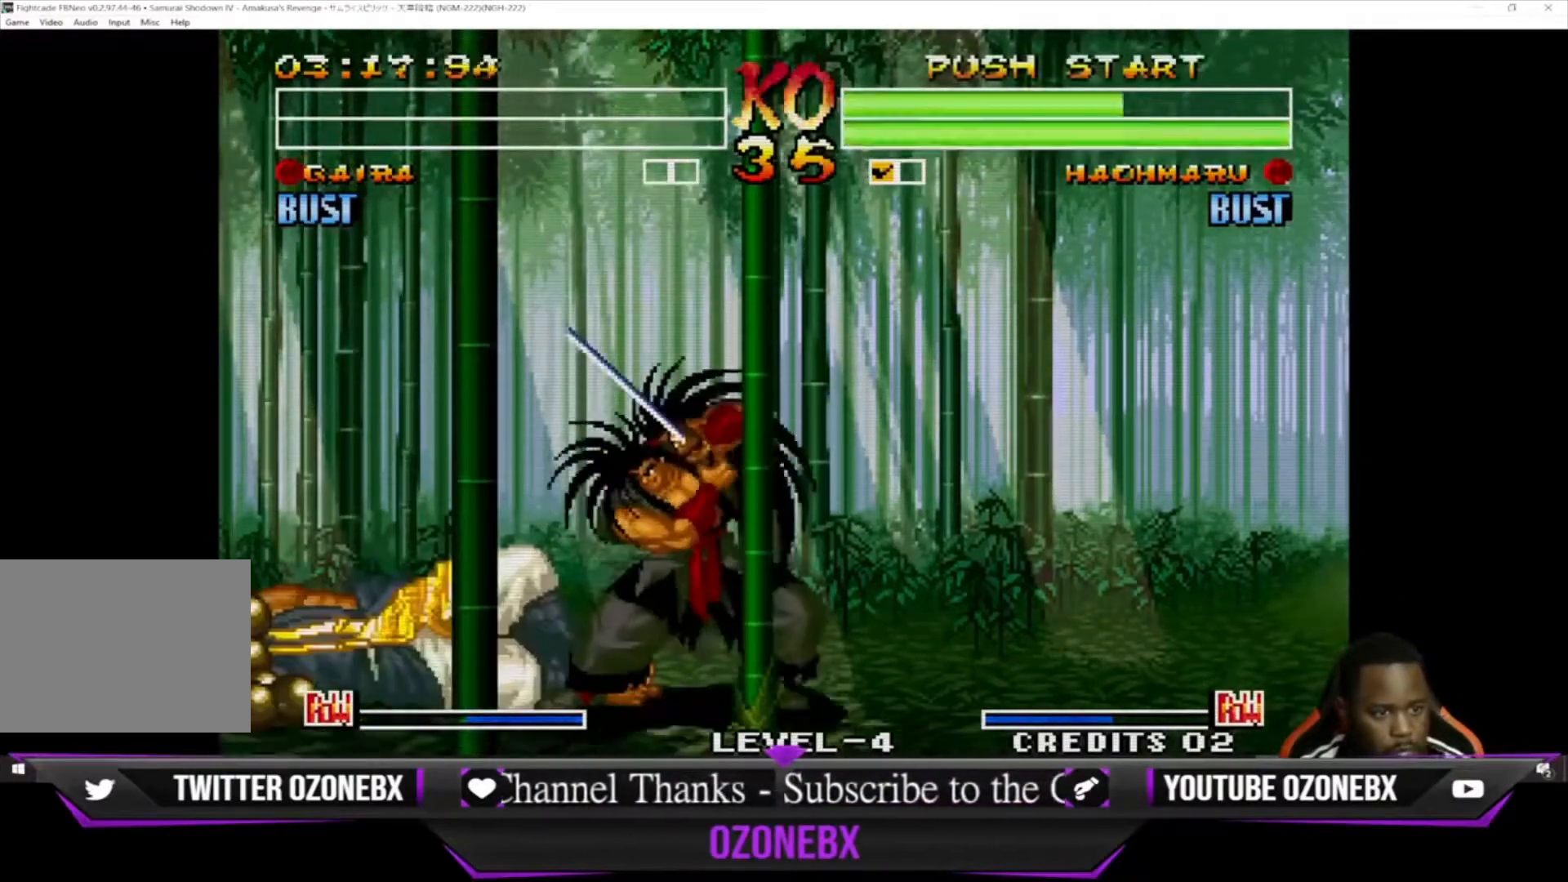
{"buttons": [], "left_stick": "down", "events": [[200, "SQUARE", "up"], [200, "TRIANGLE", "up"], [300, "left_stick", "right"], [400, "left_stick", "down"]]}
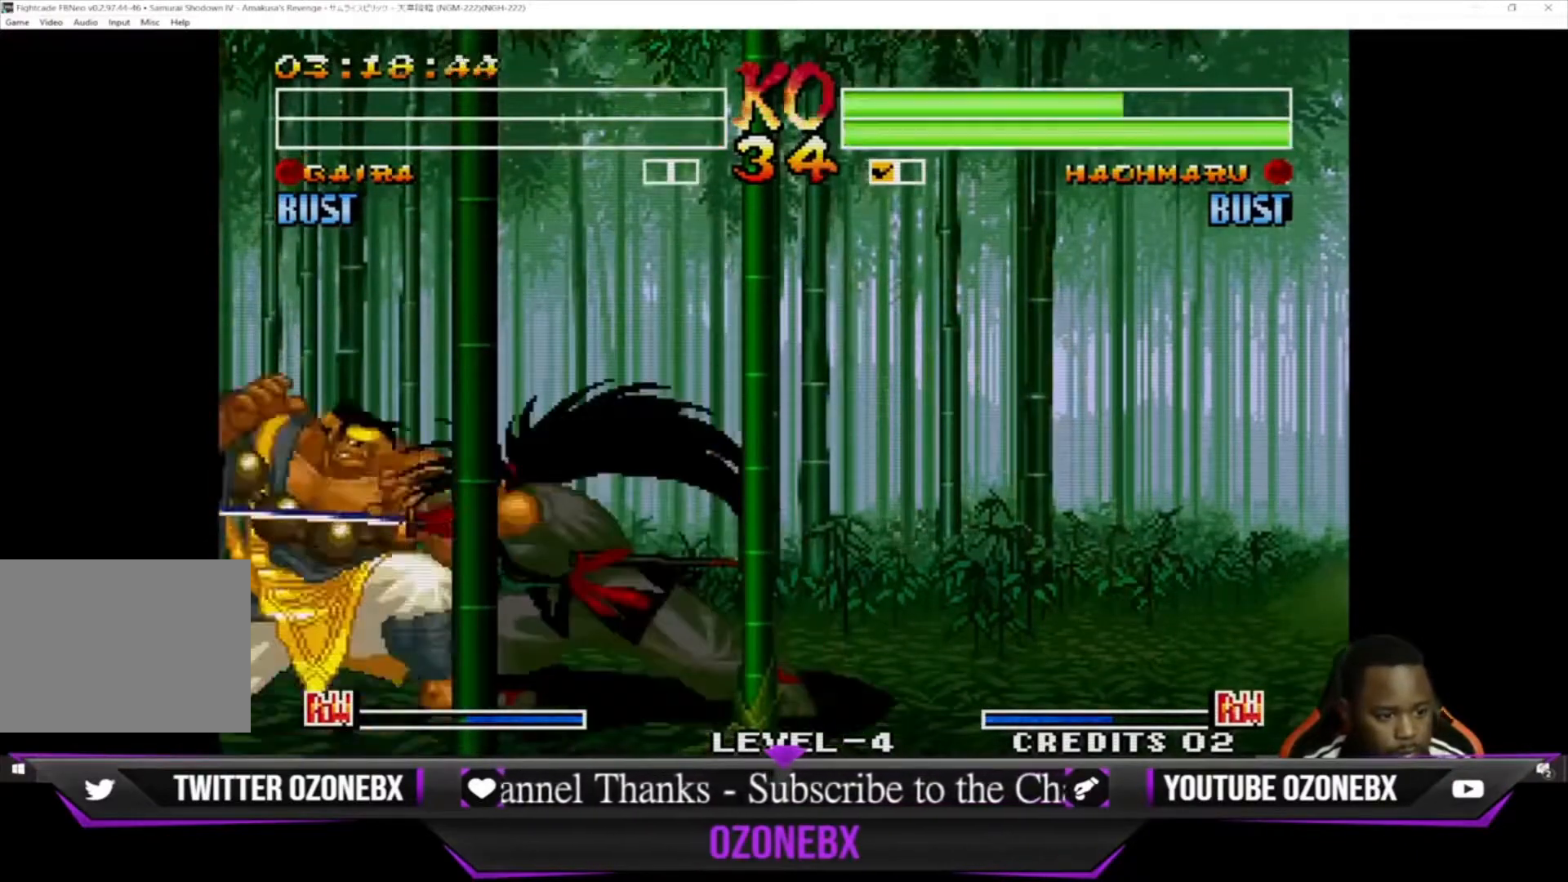
{"buttons": [], "left_stick": "center", "events": [[33, "left_stick", "right"], [100, "left_stick", "down"], [200, "TRIANGLE", "down"], [200, "left_stick", "right"], [233, "SQUARE", "down"], [267, "SQUARE", "up"], [267, "TRIANGLE", "up"], [300, "left_stick", "center"], [333, "SQUARE", "down"], [333, "TRIANGLE", "down"], [433, "SQUARE", "up"], [433, "TRIANGLE", "up"]]}
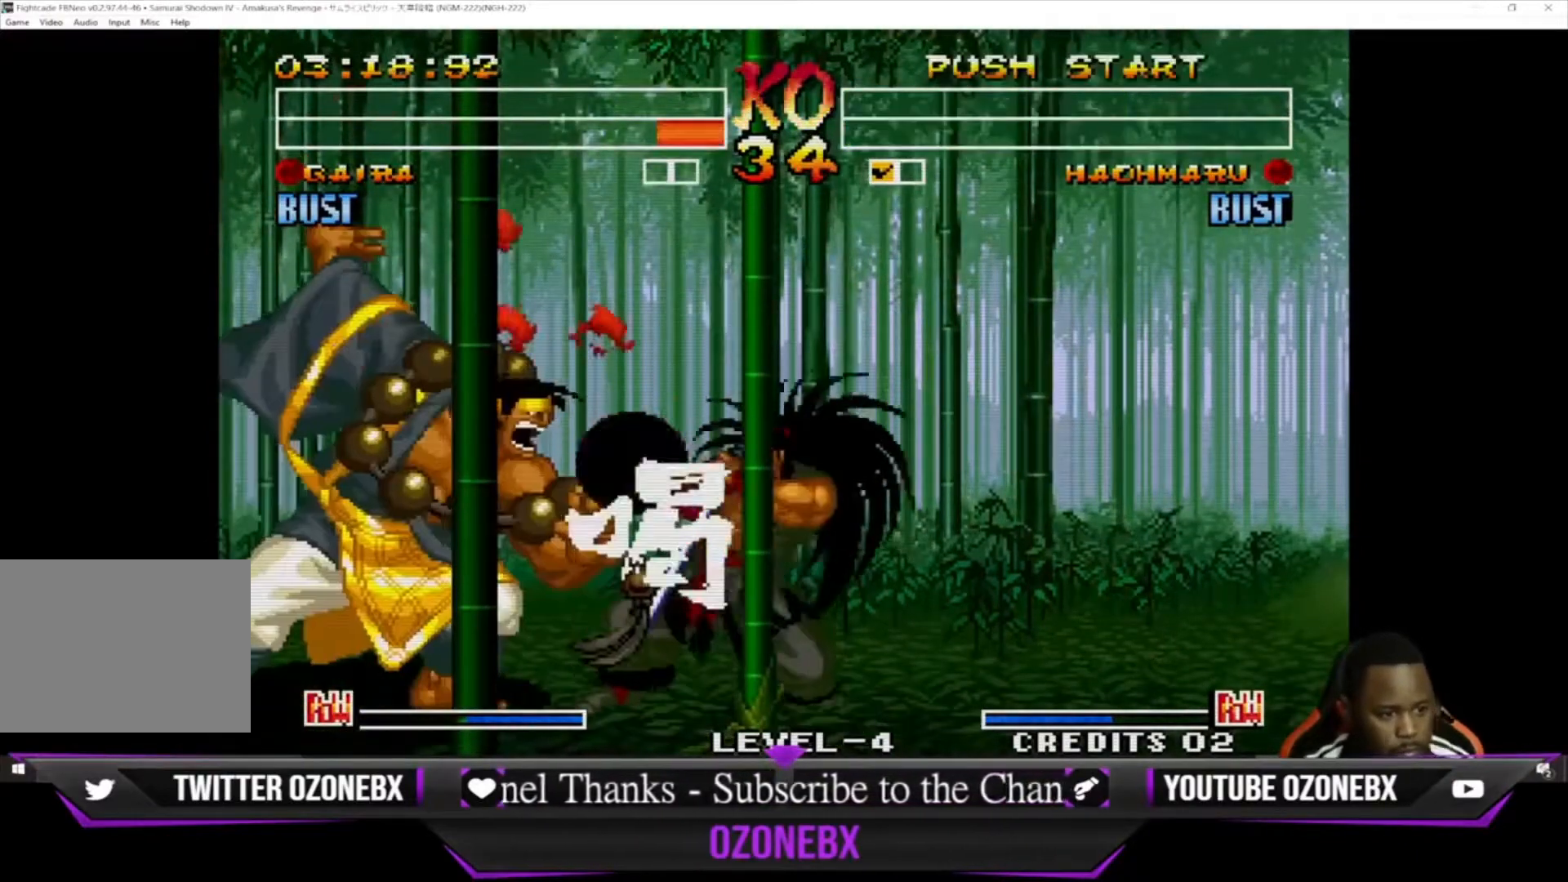
{"buttons": [], "left_stick": "up-right", "events": [[167, "left_stick", "down-left"], [300, "left_stick", "center"], [433, "left_stick", "up-right"]]}
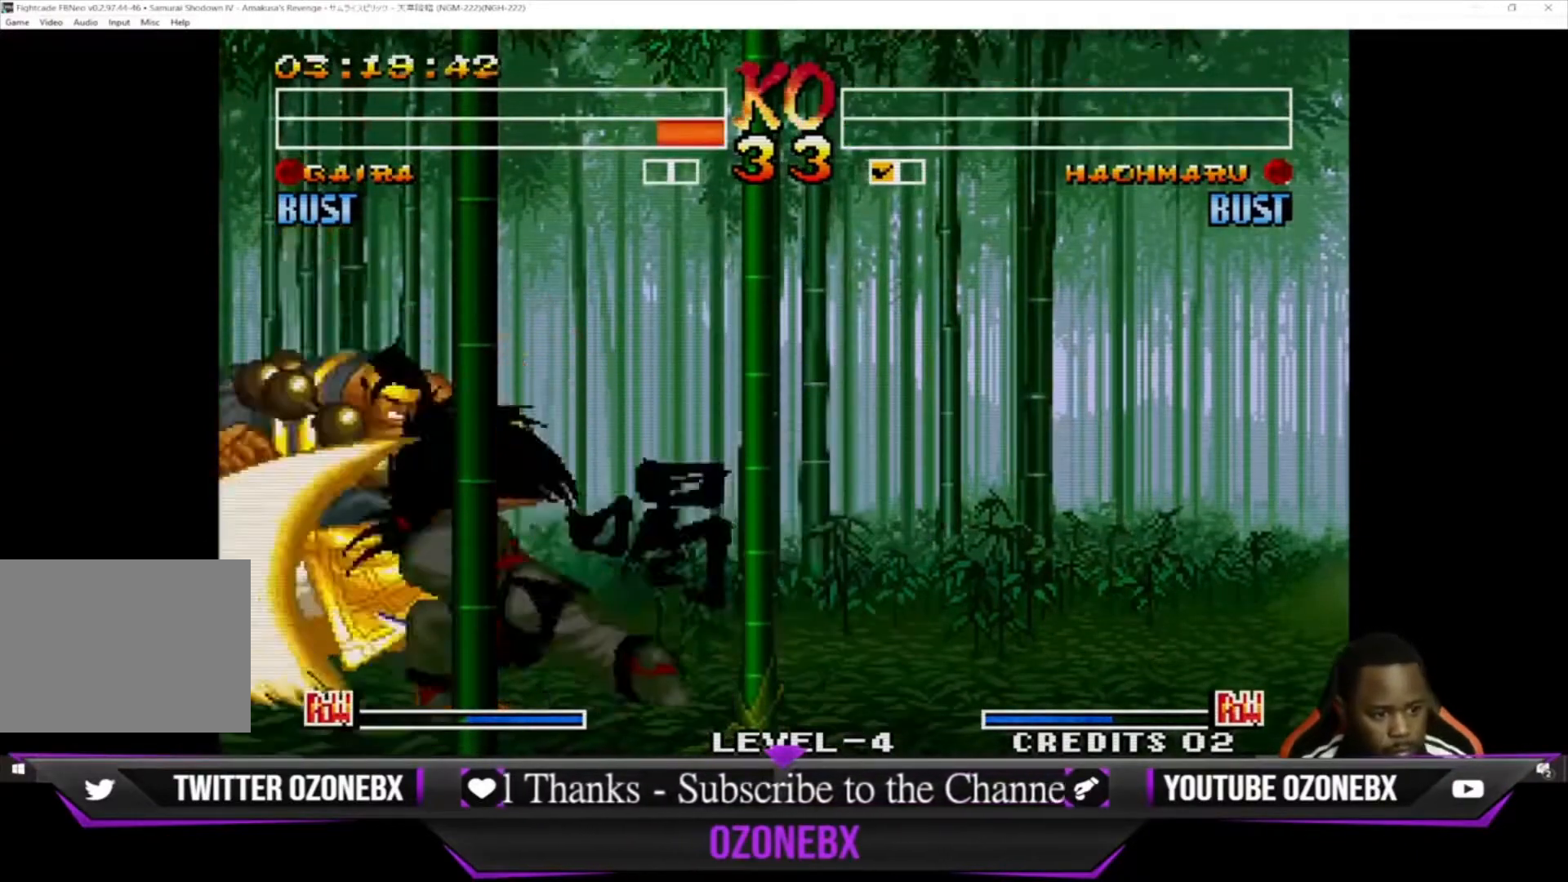
{"buttons": [], "left_stick": "down-left", "events": [[433, "left_stick", "down-left"]]}
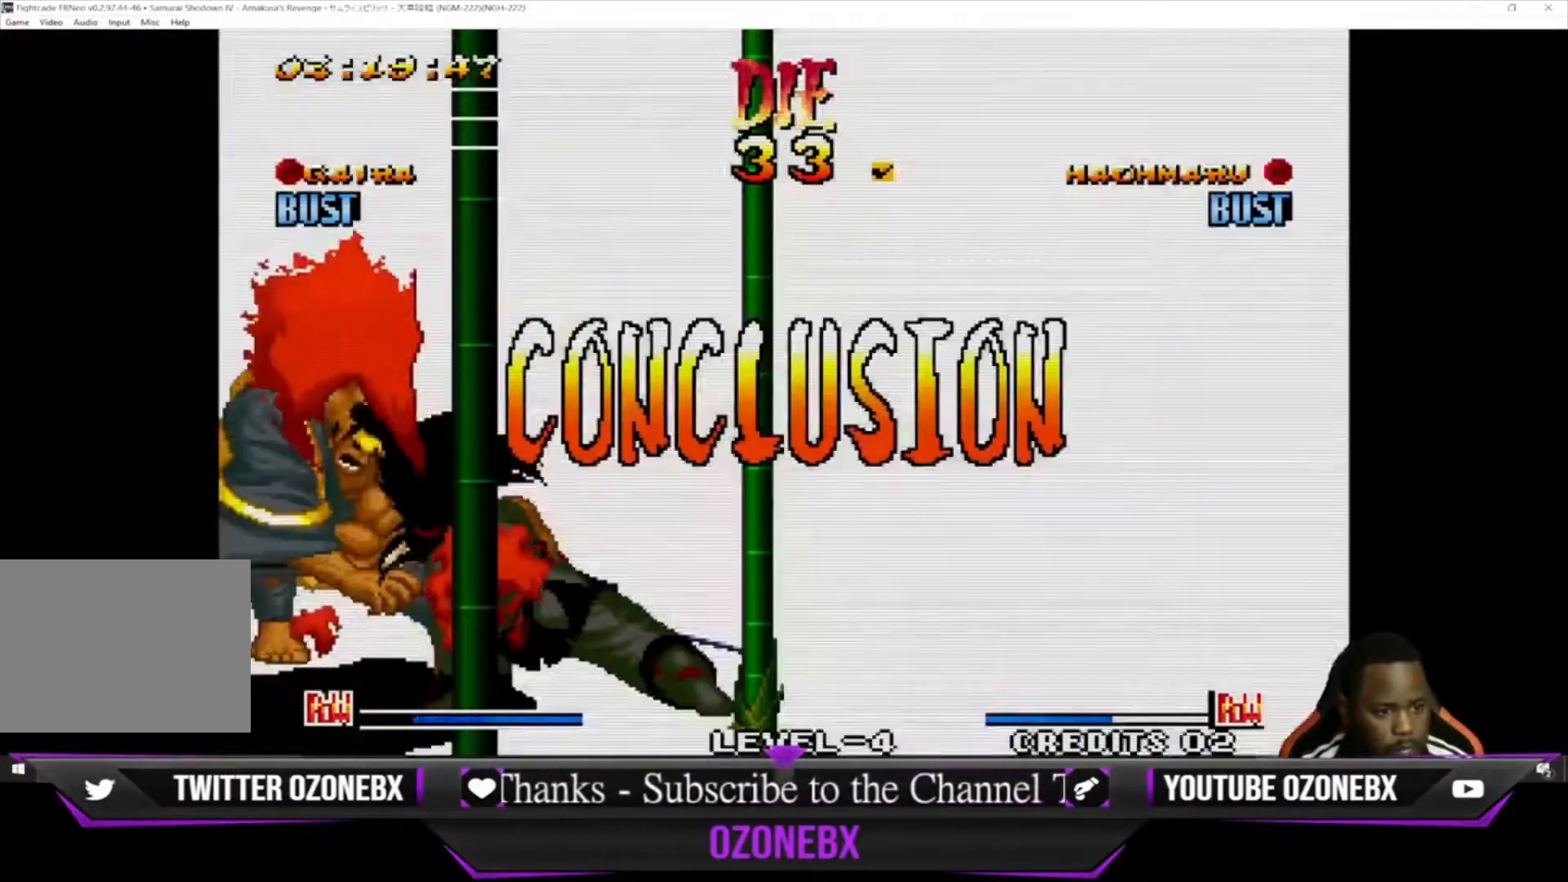
{"buttons": [], "left_stick": "center", "events": [[67, "SQUARE", "down"], [67, "TRIANGLE", "down"], [67, "left_stick", "center"], [100, "SQUARE", "up"], [100, "TRIANGLE", "up"], [233, "CIRCLE", "down"], [233, "CROSS", "down"], [267, "CIRCLE", "up"], [267, "CROSS", "up"], [400, "SQUARE", "down"], [400, "TRIANGLE", "down"], [500, "SQUARE", "up"], [500, "TRIANGLE", "up"]]}
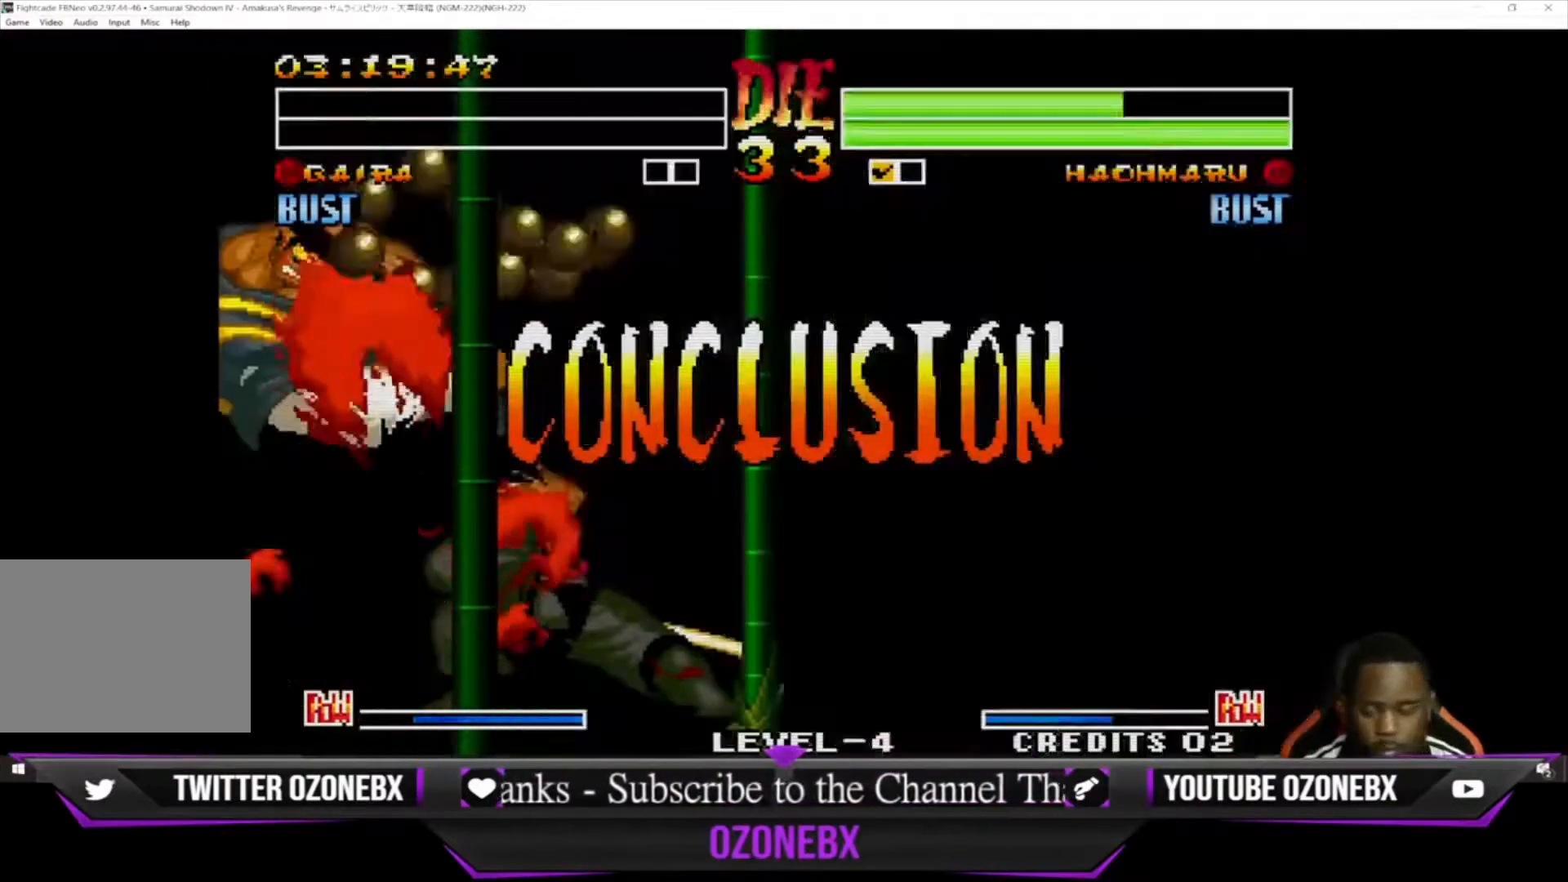
{"buttons": [], "left_stick": "center", "events": []}
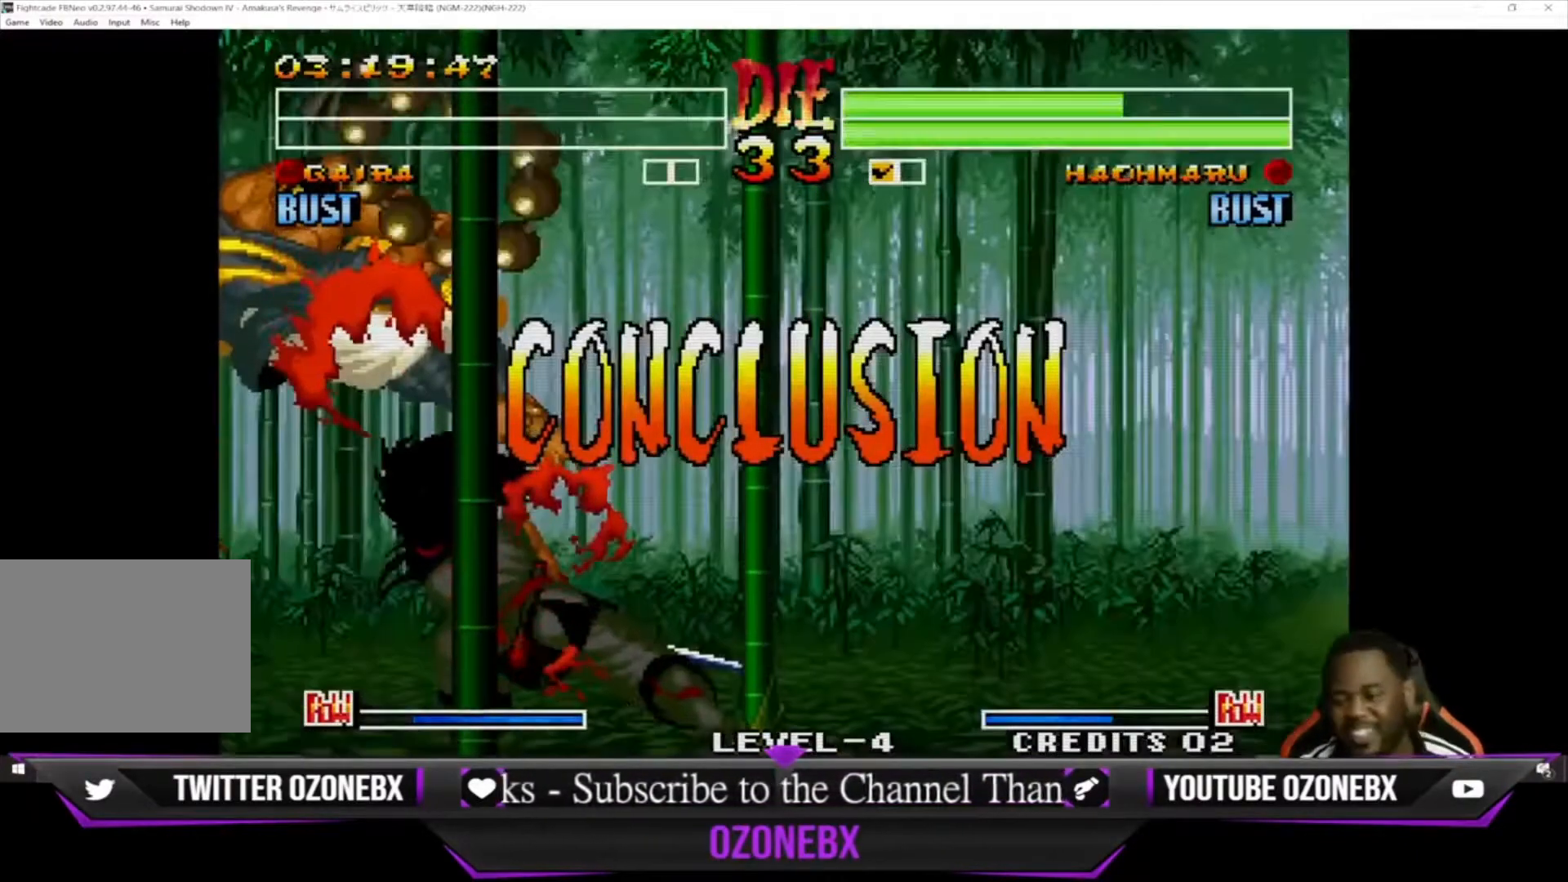
{"buttons": [], "left_stick": "center", "events": []}
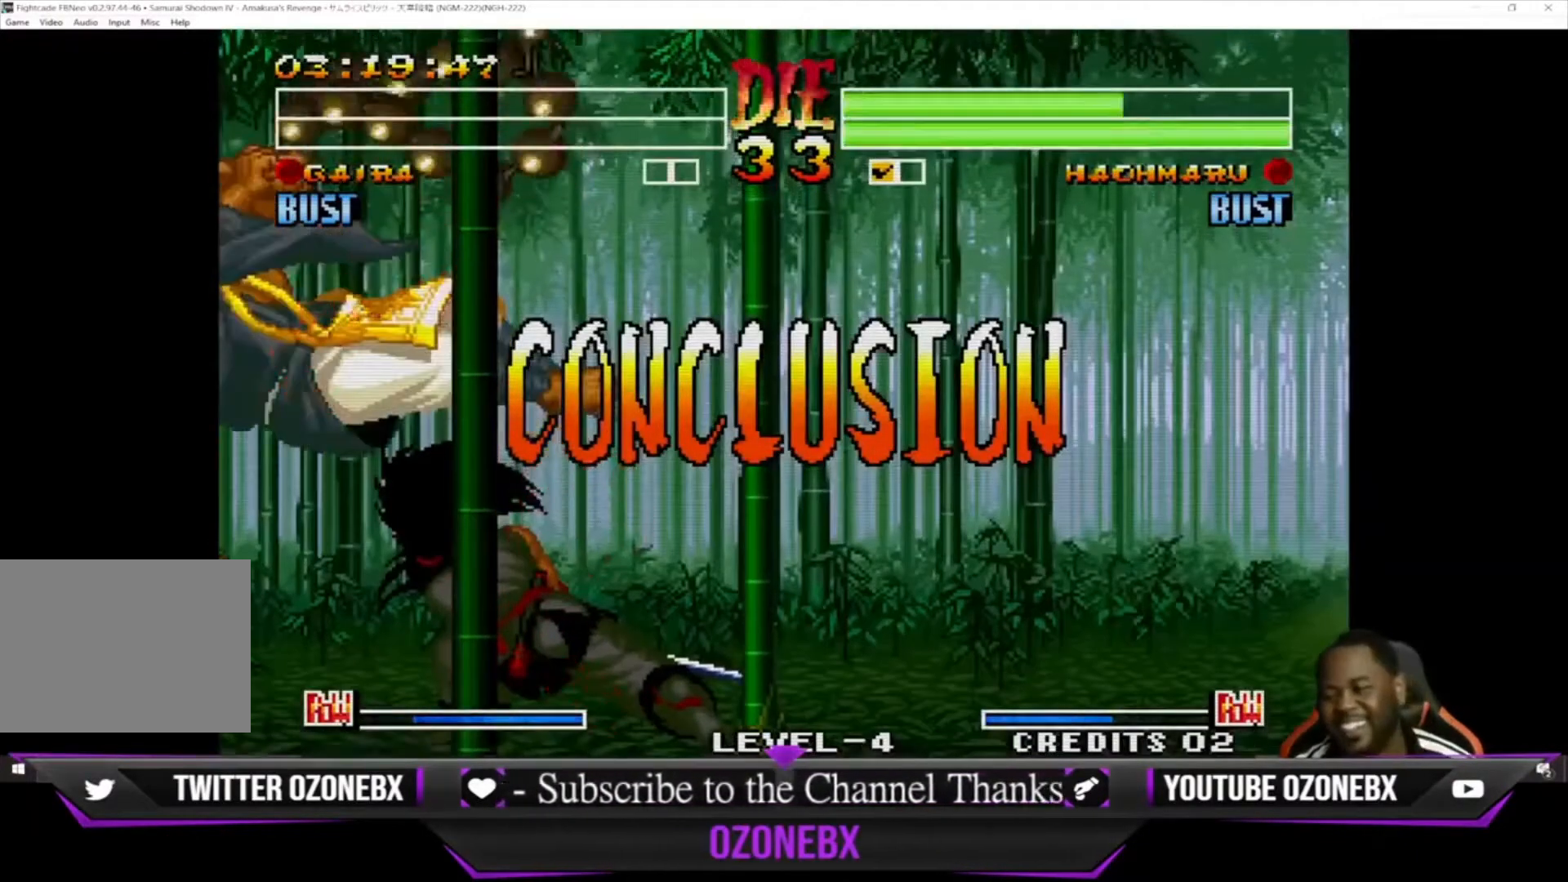
{"buttons": [], "left_stick": "center", "events": []}
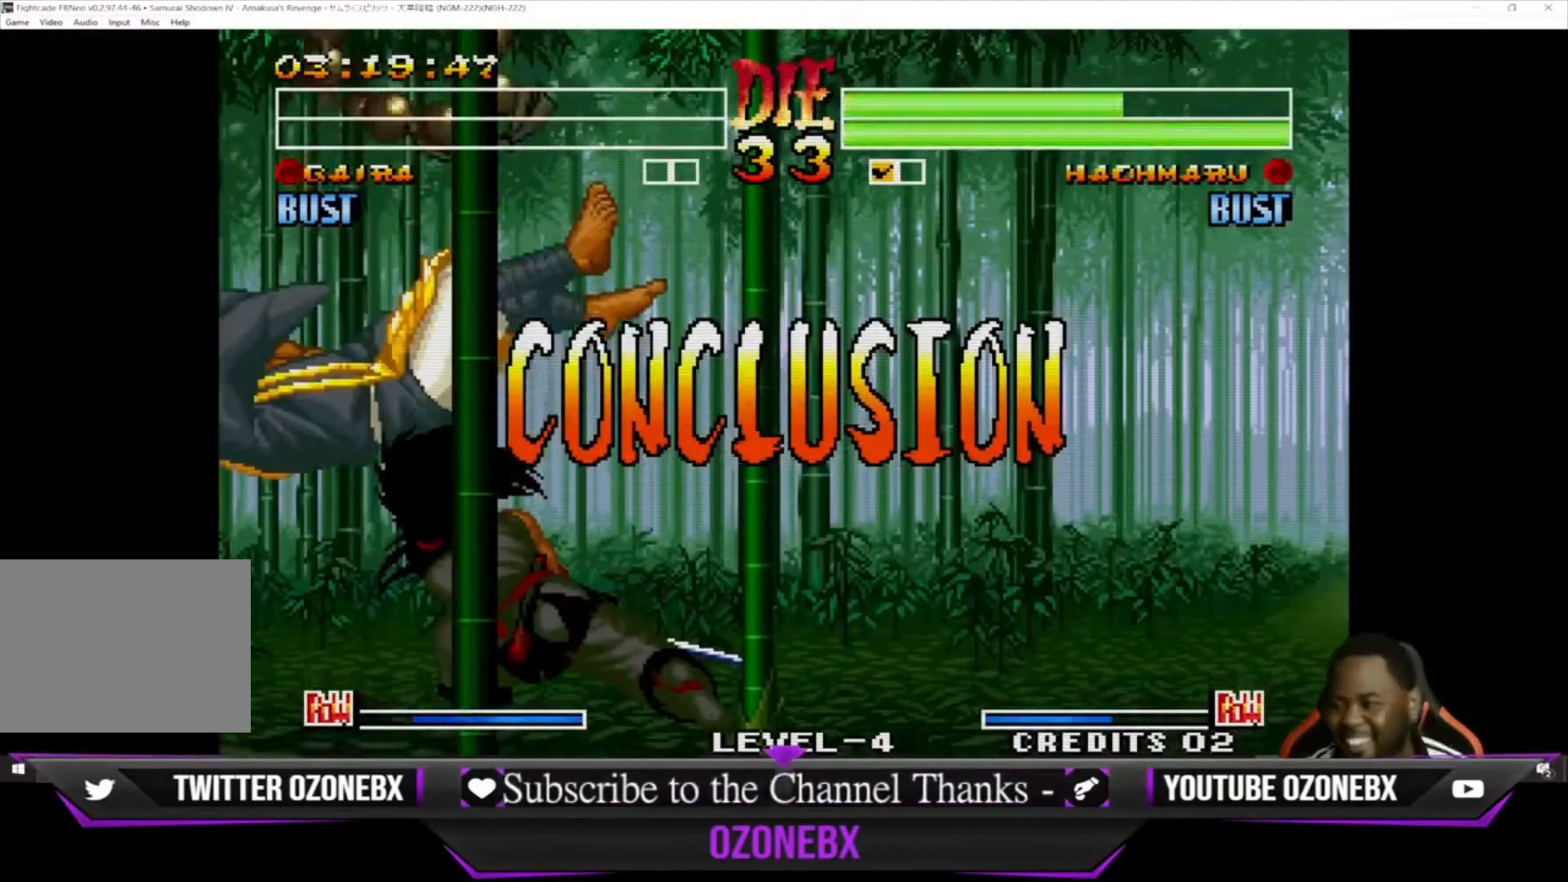
{"buttons": ["CROSS"], "left_stick": "center", "events": [[500, "CROSS", "down"]]}
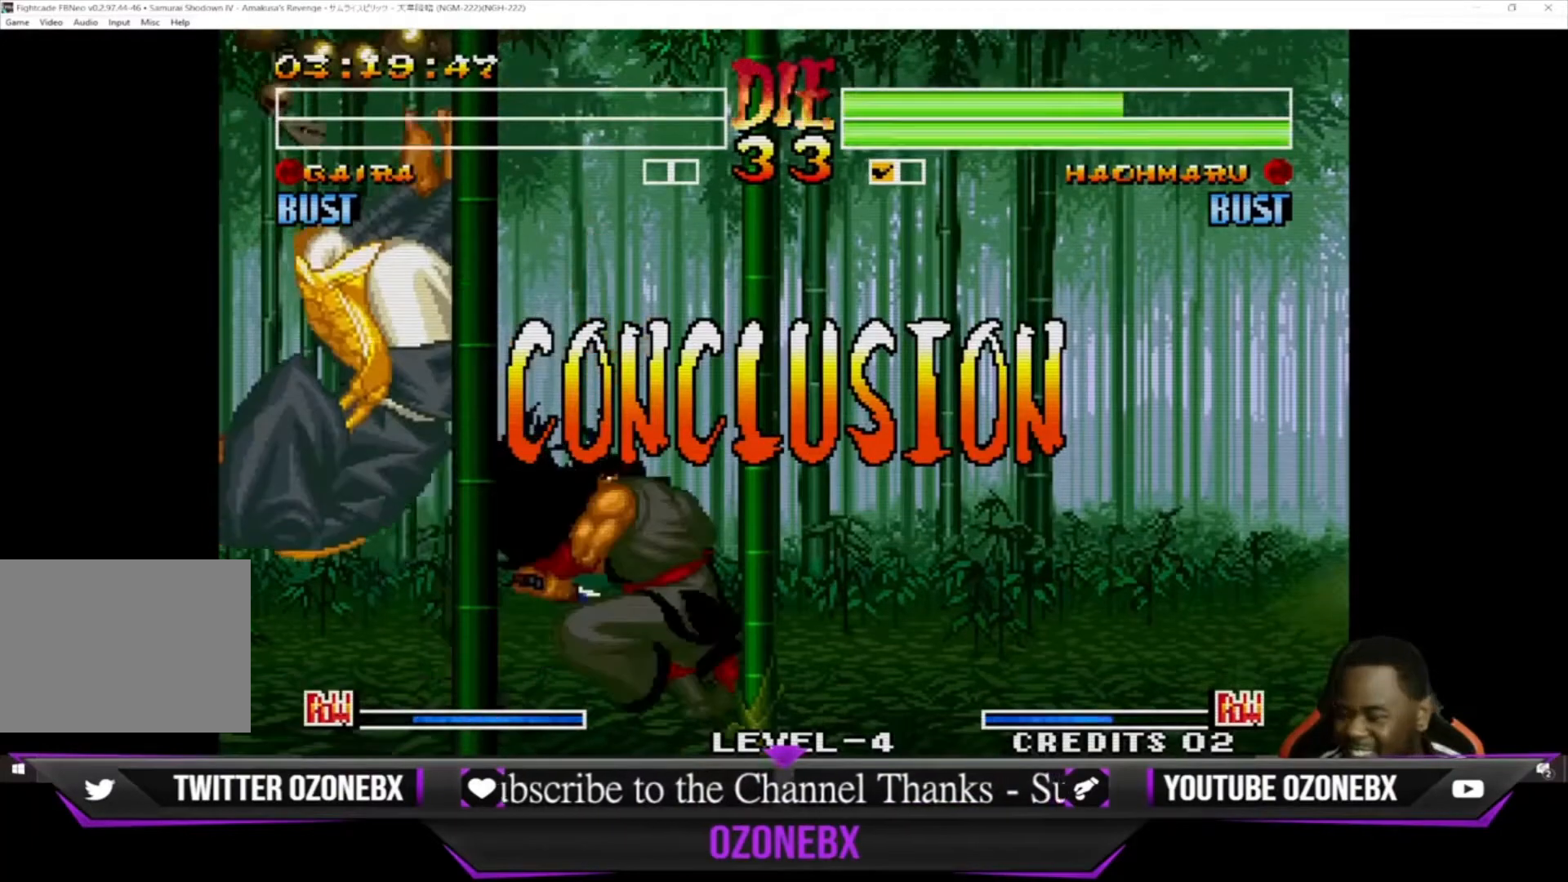
{"buttons": [], "left_stick": "center", "events": [[67, "CROSS", "up"], [200, "CROSS", "down"], [267, "CROSS", "up"], [400, "CROSS", "down"], [467, "CROSS", "up"]]}
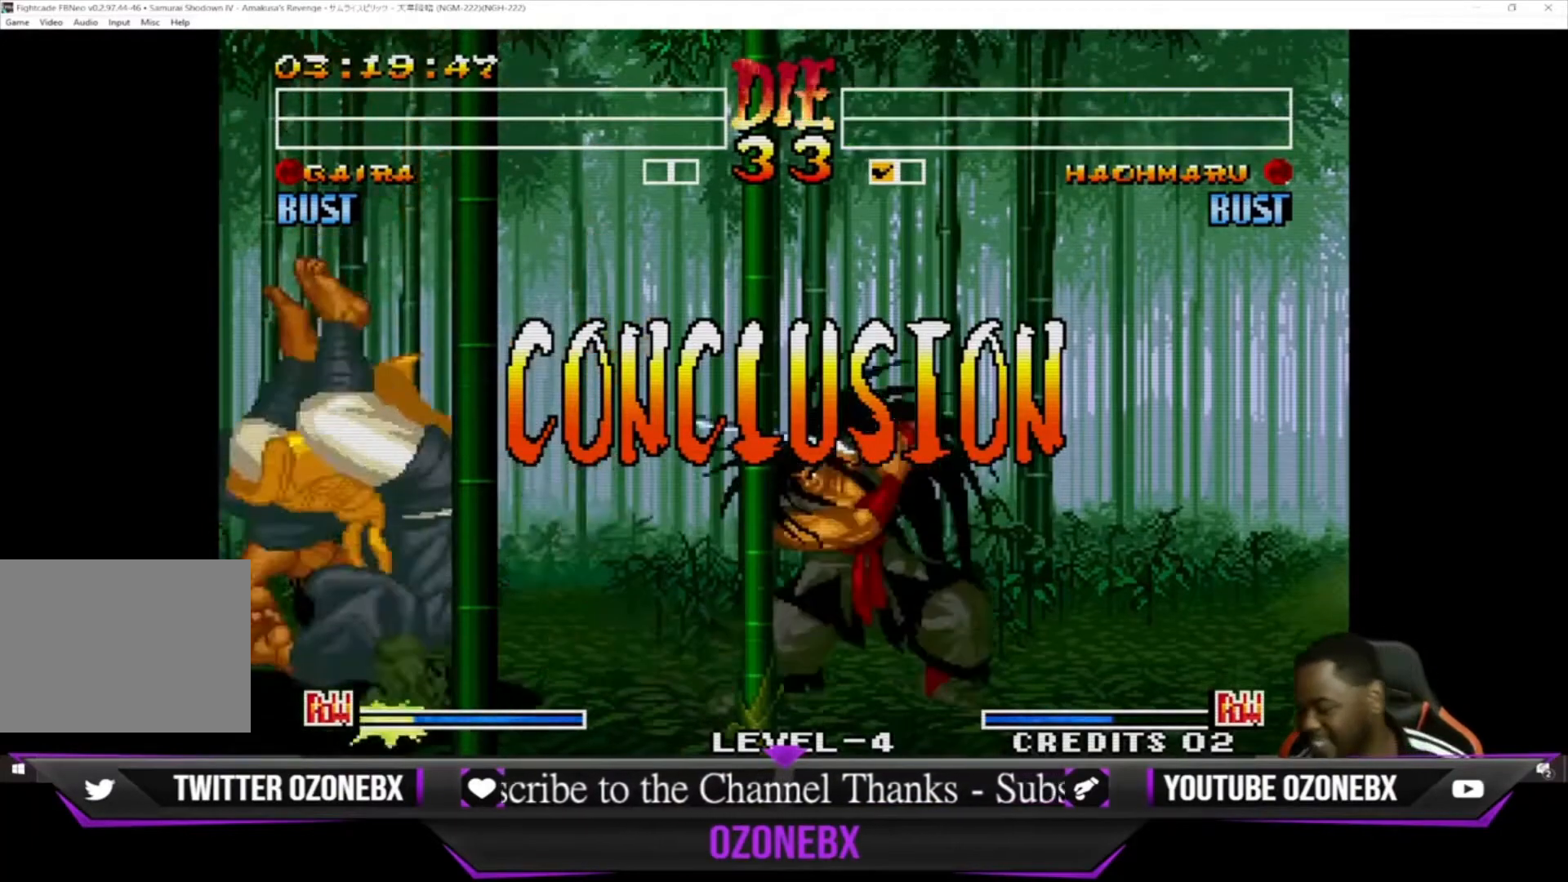
{"buttons": [], "left_stick": "center", "events": [[67, "CROSS", "down"], [167, "CROSS", "up"]]}